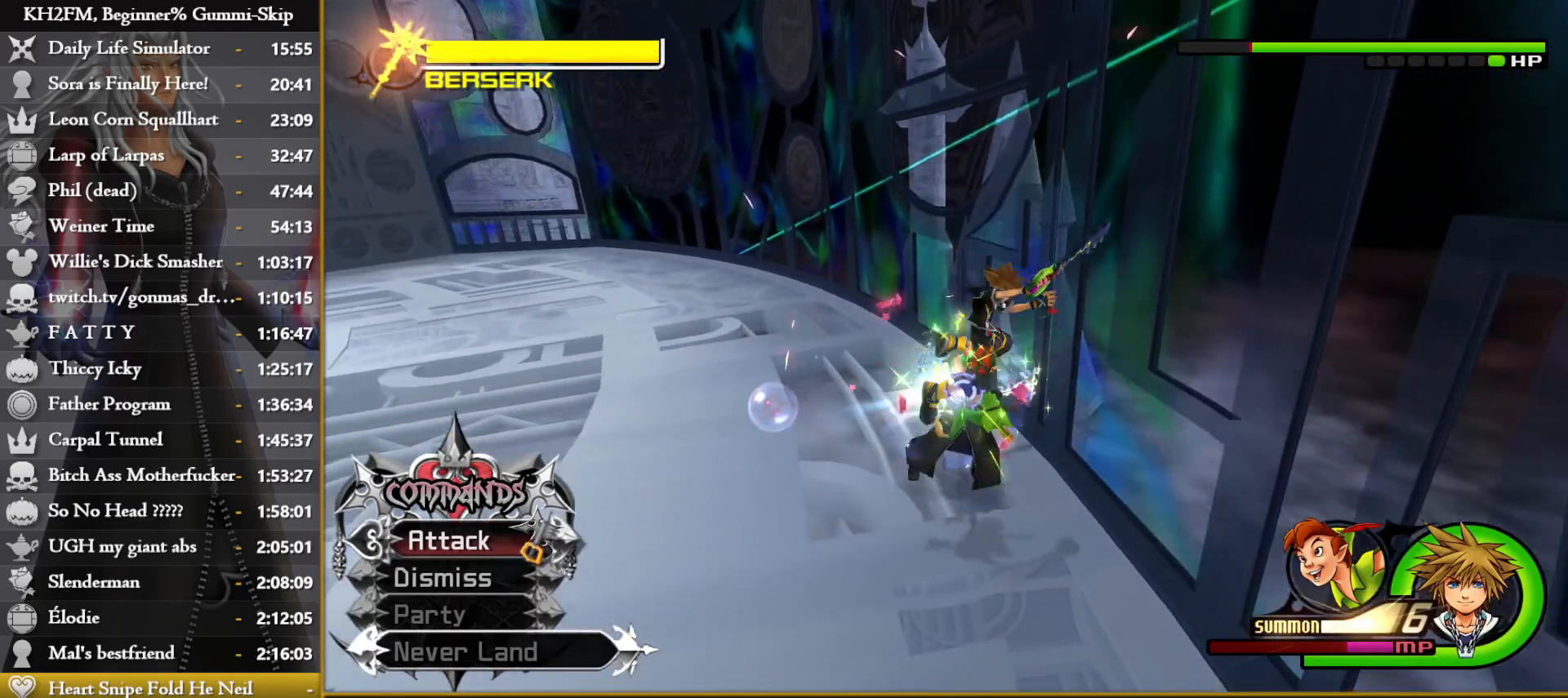
Gameplay with a controller (PlayStation layout); each line is a JSON object with the inputs held at the frame after it (dt_ms = milliseconds from this image to that frame). "events" lists button and stick changes between this image and that frame as [ms after this image, input, new state], when the widget could be followed in between.
{"dt_ms": 500, "buttons": [], "left_stick": "center", "right_stick": "center", "events": []}
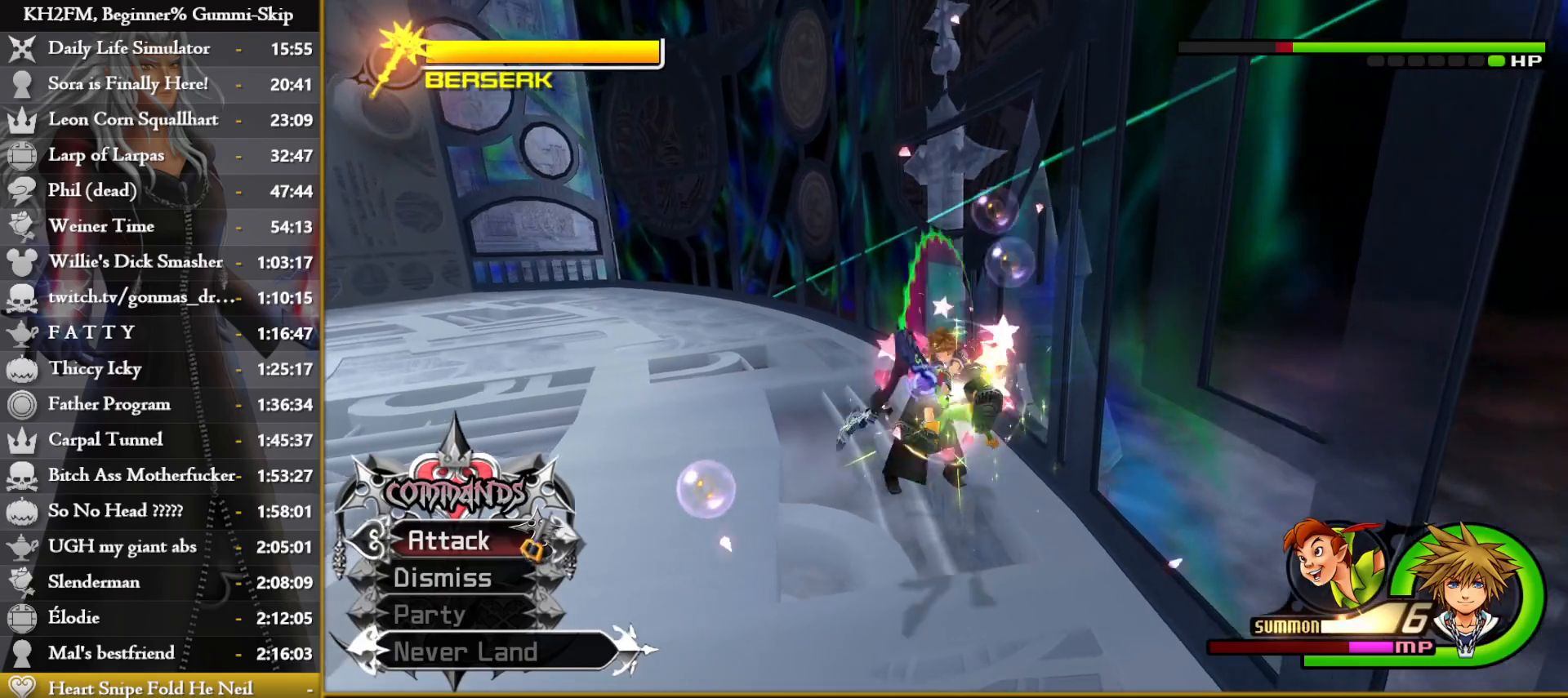
{"dt_ms": 500, "buttons": [], "left_stick": "down", "right_stick": "center", "events": [[33, "CROSS", "down"], [150, "CROSS", "up"], [233, "left_stick", "down"], [267, "right_stick", "down-right"], [383, "right_stick", "center"]]}
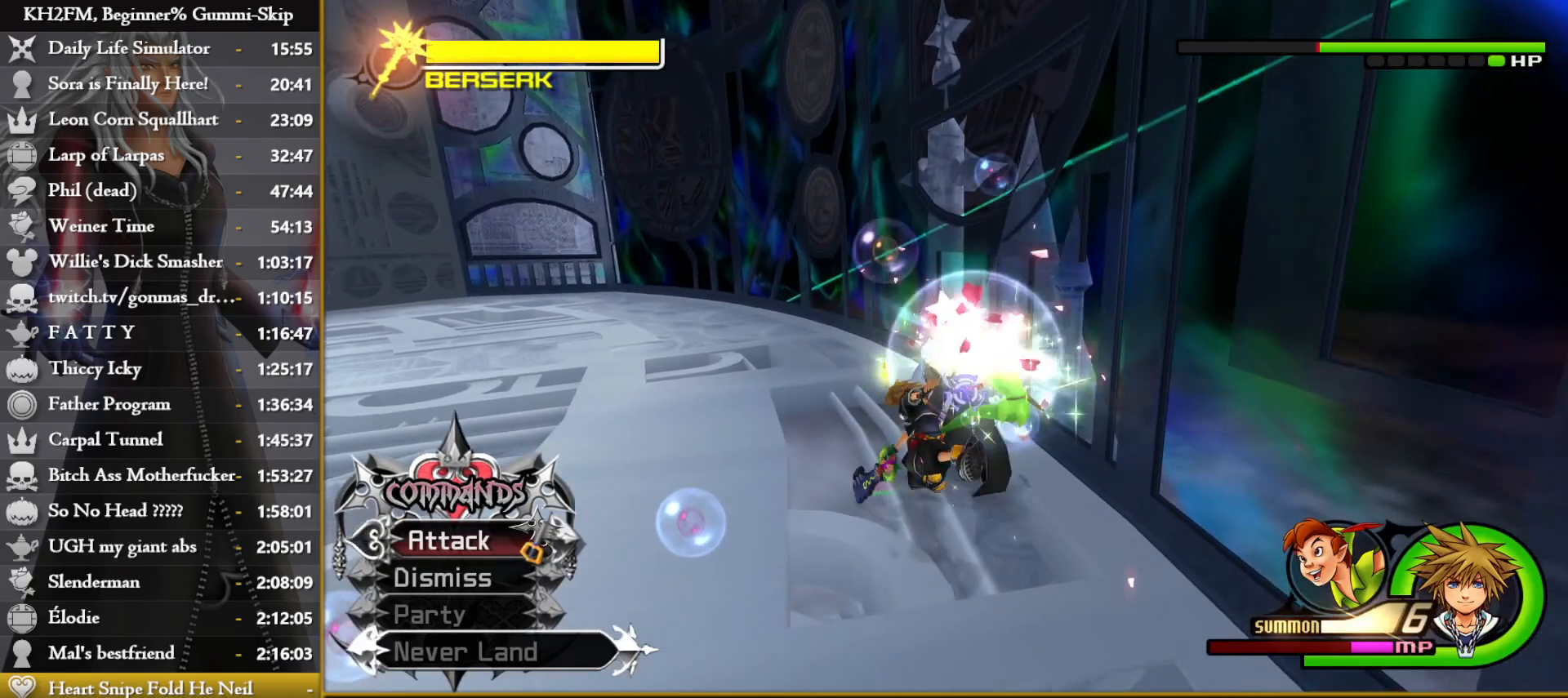
{"dt_ms": 500, "buttons": [], "left_stick": "center", "right_stick": "center", "events": [[17, "CIRCLE", "down"], [100, "CIRCLE", "up"], [133, "CROSS", "down"], [183, "left_stick", "center"], [217, "CROSS", "up"], [383, "CROSS", "down"], [483, "CROSS", "up"]]}
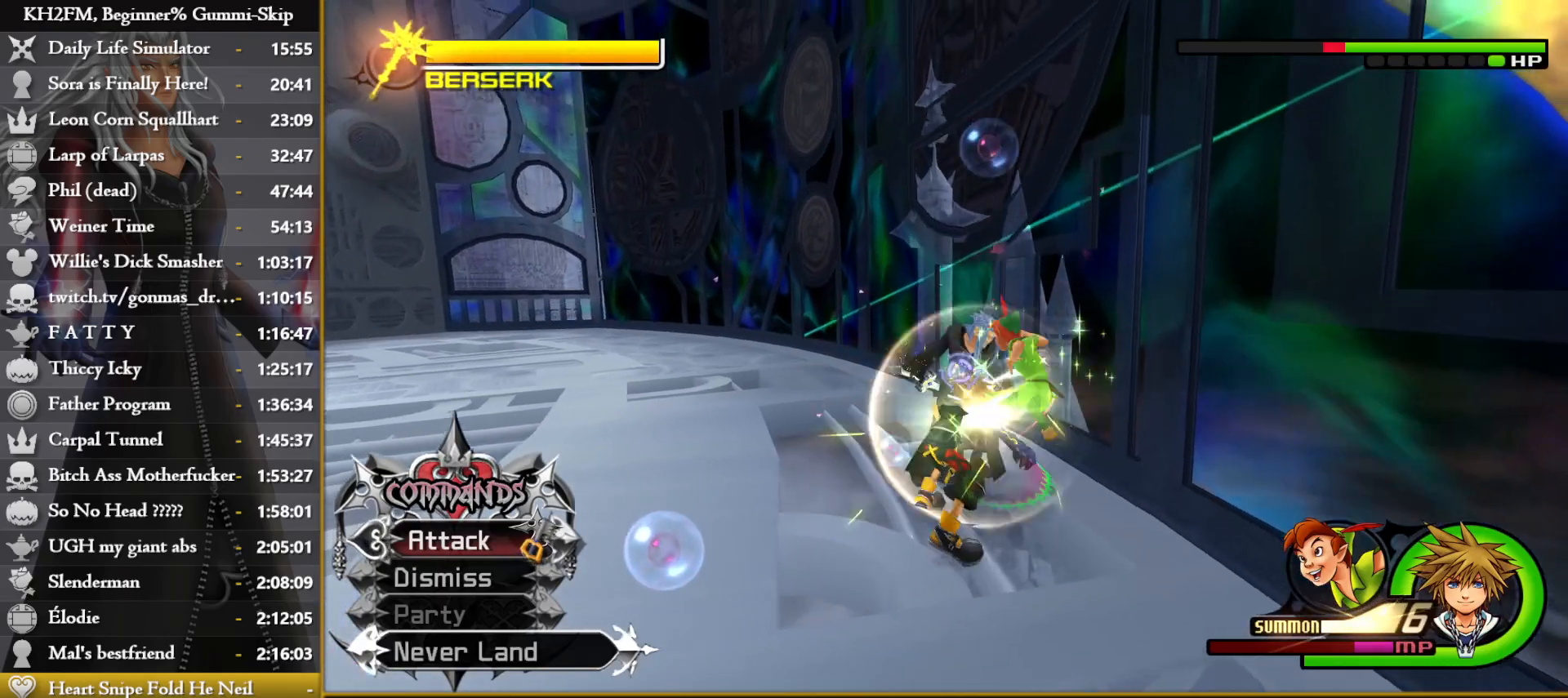
{"dt_ms": 500, "buttons": [], "left_stick": "left", "right_stick": "down-left", "events": [[33, "CROSS", "down"], [100, "CROSS", "up"], [183, "left_stick", "down-left"], [417, "left_stick", "center"], [467, "right_stick", "down-left"], [500, "left_stick", "left"]]}
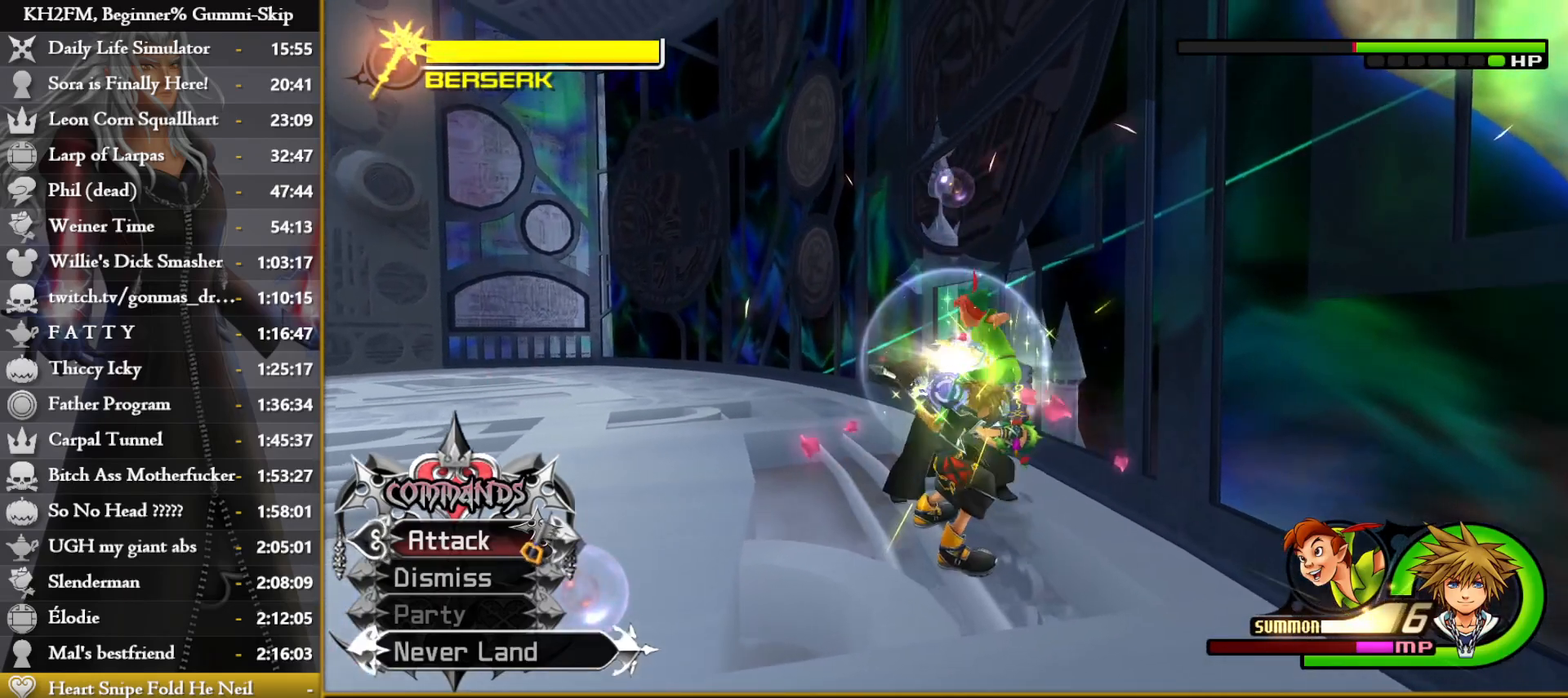
{"dt_ms": 500, "buttons": [], "left_stick": "center", "right_stick": "down", "events": [[100, "right_stick", "down"], [367, "CIRCLE", "down"], [467, "CIRCLE", "up"], [467, "left_stick", "center"]]}
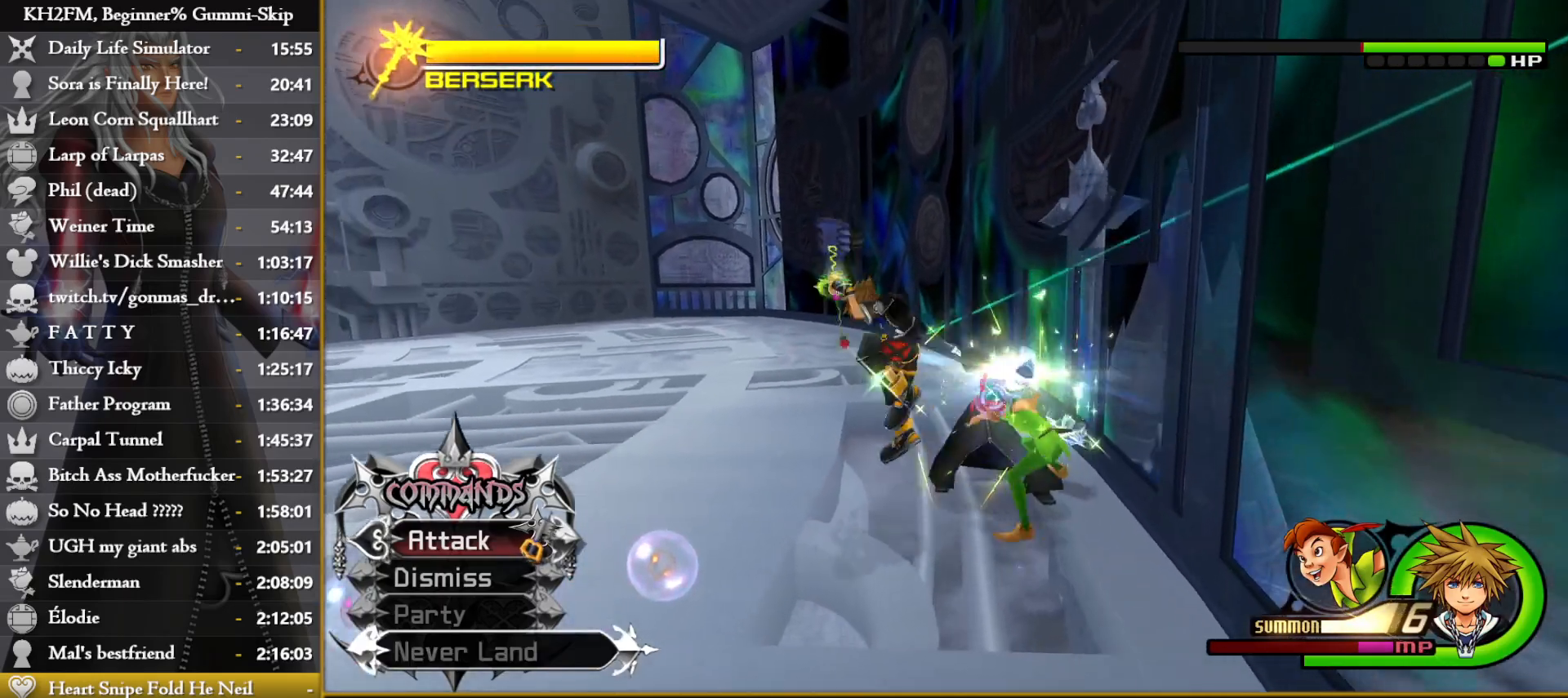
{"dt_ms": 500, "buttons": [], "left_stick": "center", "right_stick": "down-right", "events": [[17, "CROSS", "down"], [17, "right_stick", "center"], [67, "CROSS", "up"], [67, "right_stick", "down"], [150, "CROSS", "down"], [183, "CROSS", "up"], [250, "right_stick", "center"], [400, "right_stick", "down-right"]]}
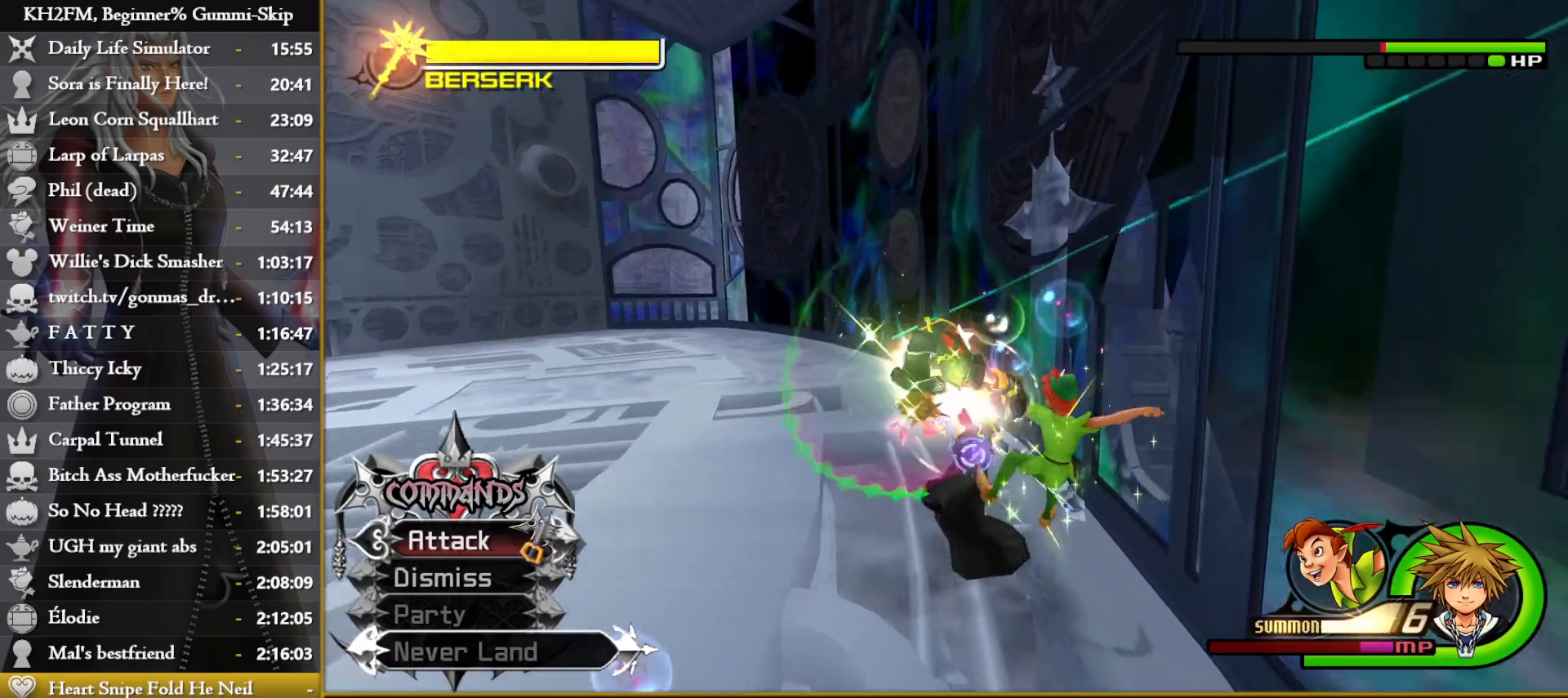
{"dt_ms": 1000, "buttons": [], "left_stick": "center", "right_stick": "center"}
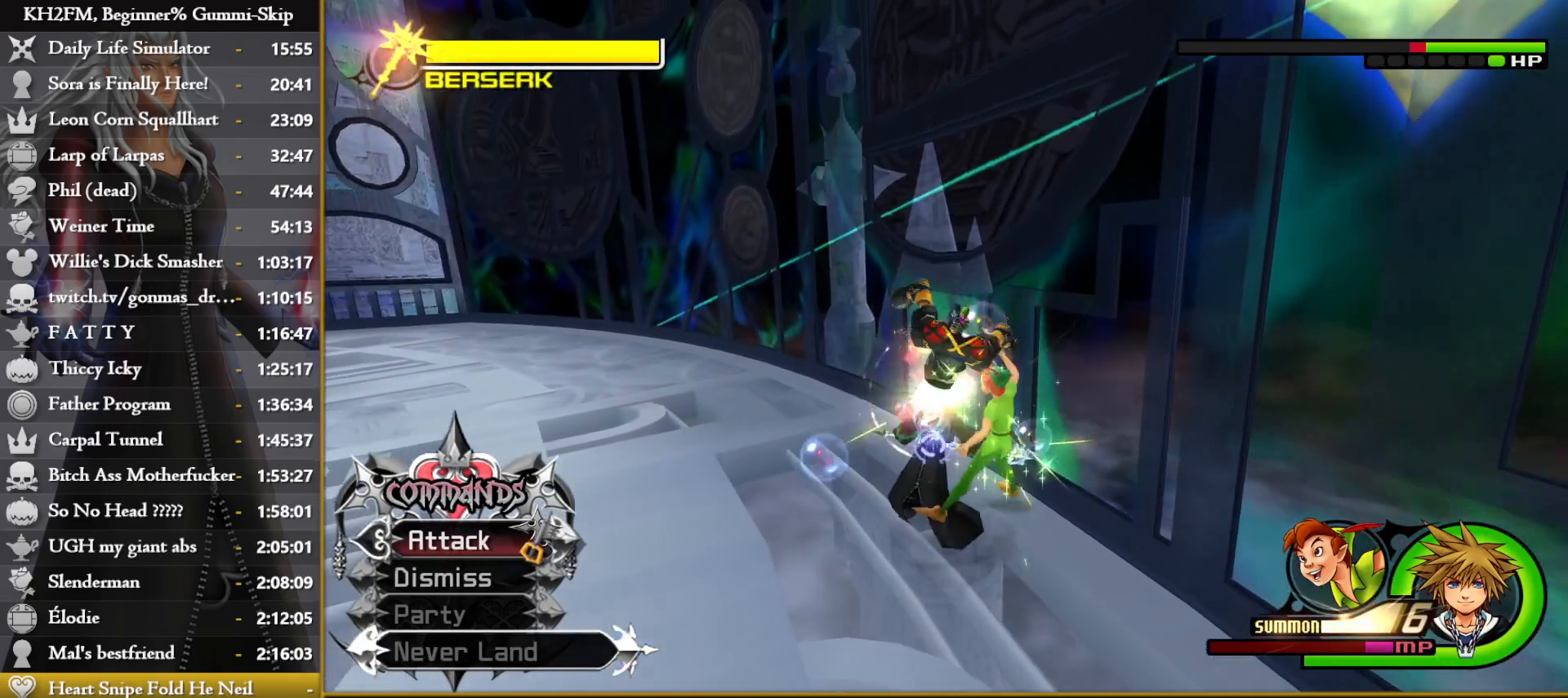
{"dt_ms": 500, "buttons": [], "left_stick": "down", "right_stick": "down", "events": [[300, "CROSS", "down"], [433, "CROSS", "up"], [433, "left_stick", "down"], [483, "right_stick", "down"]]}
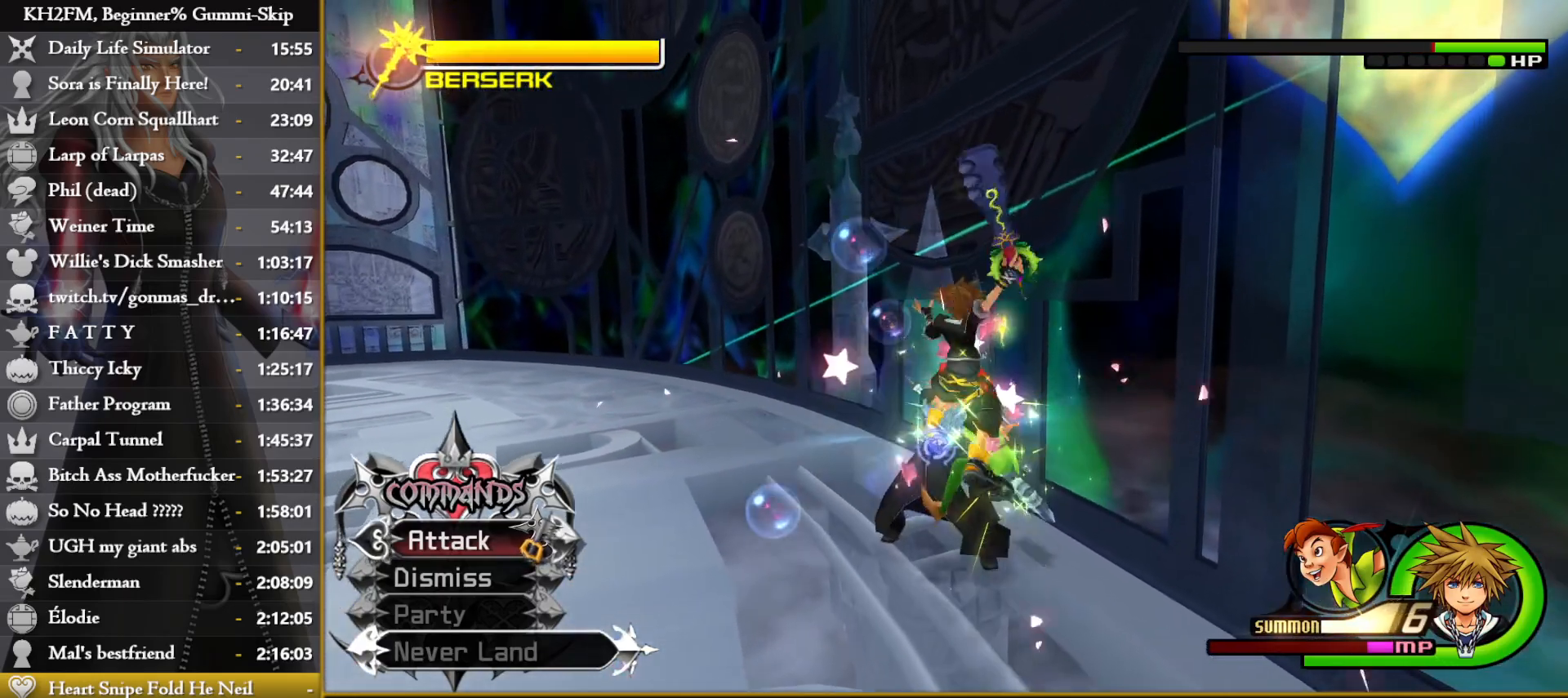
{"dt_ms": 500, "buttons": ["CROSS"], "left_stick": "center", "right_stick": "center", "events": [[167, "left_stick", "down-right"], [317, "right_stick", "center"], [383, "CIRCLE", "down"], [433, "CIRCLE", "up"], [450, "left_stick", "center"], [500, "CROSS", "down"]]}
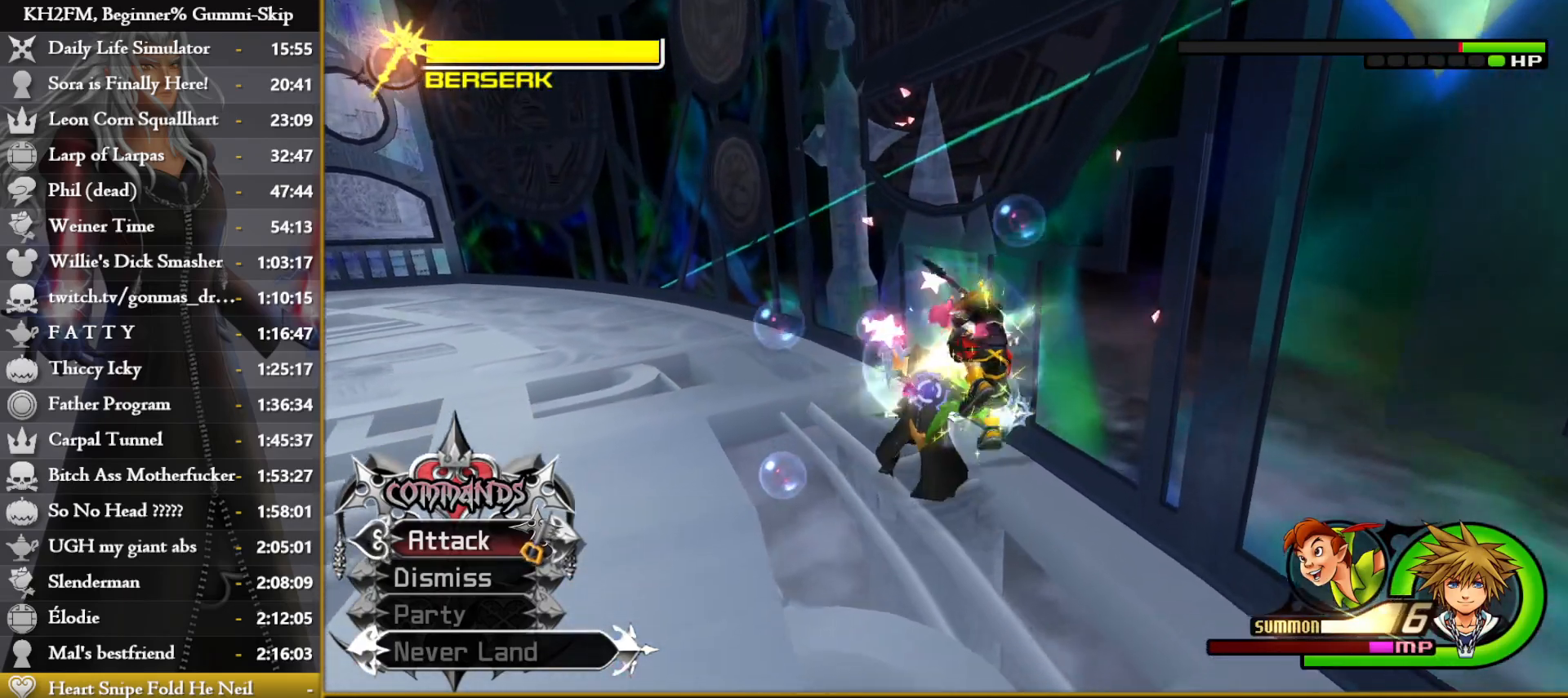
{"dt_ms": 500, "buttons": [], "left_stick": "center", "right_stick": "center", "events": [[67, "CROSS", "up"]]}
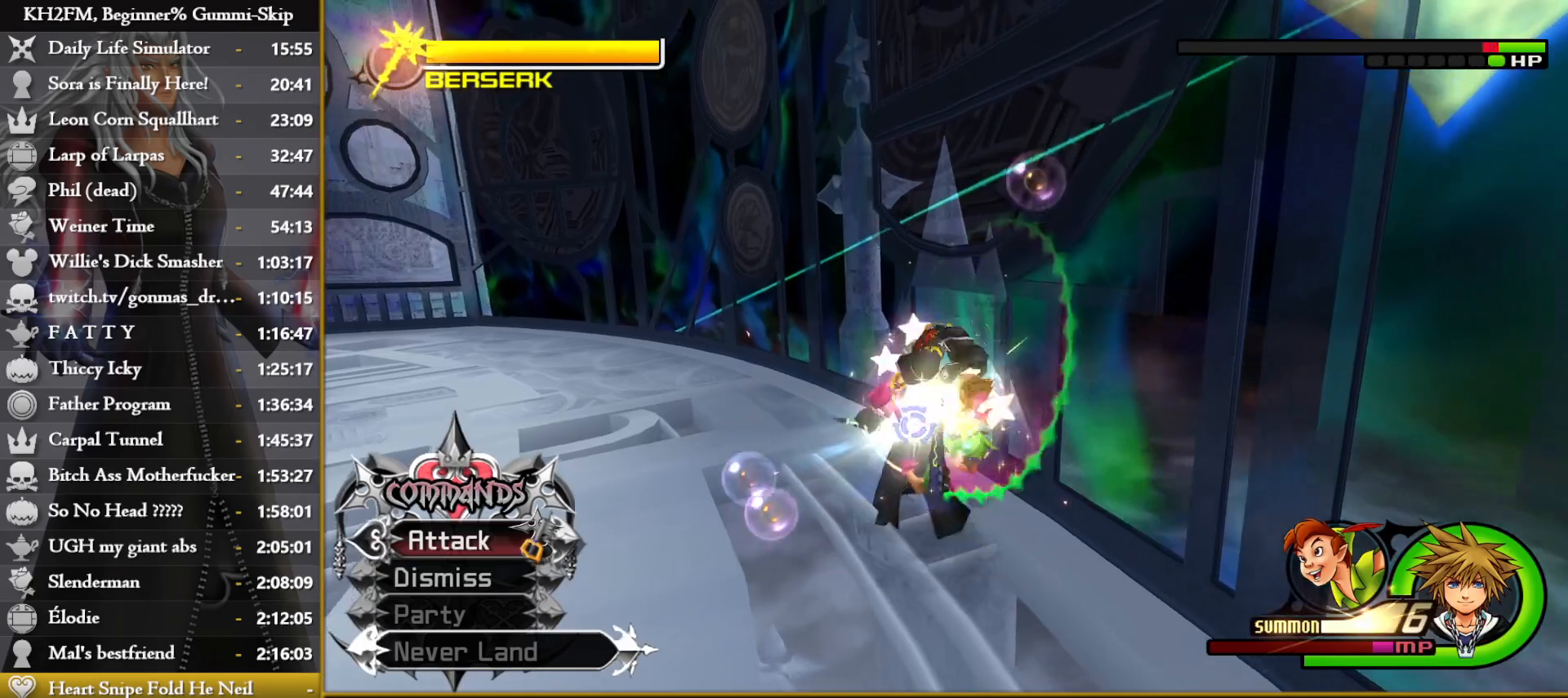
{"dt_ms": 500, "buttons": [], "left_stick": "down", "right_stick": "down", "events": [[150, "CROSS", "down"], [250, "CROSS", "up"], [350, "left_stick", "down"], [367, "right_stick", "down"]]}
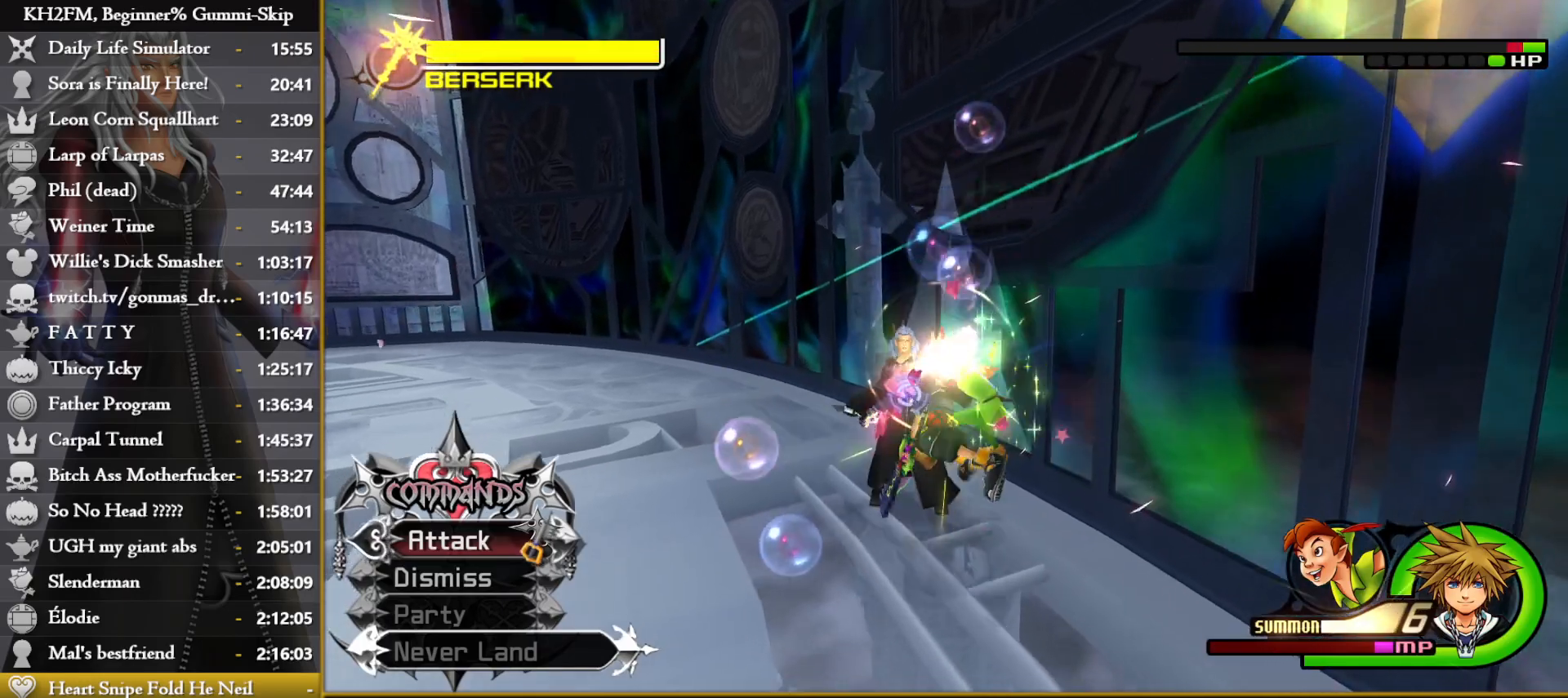
{"dt_ms": 500, "buttons": [], "left_stick": "center", "right_stick": "center", "events": [[17, "right_stick", "center"], [150, "CIRCLE", "down"], [250, "CIRCLE", "up"], [250, "left_stick", "center"], [300, "CROSS", "down"], [367, "CROSS", "up"]]}
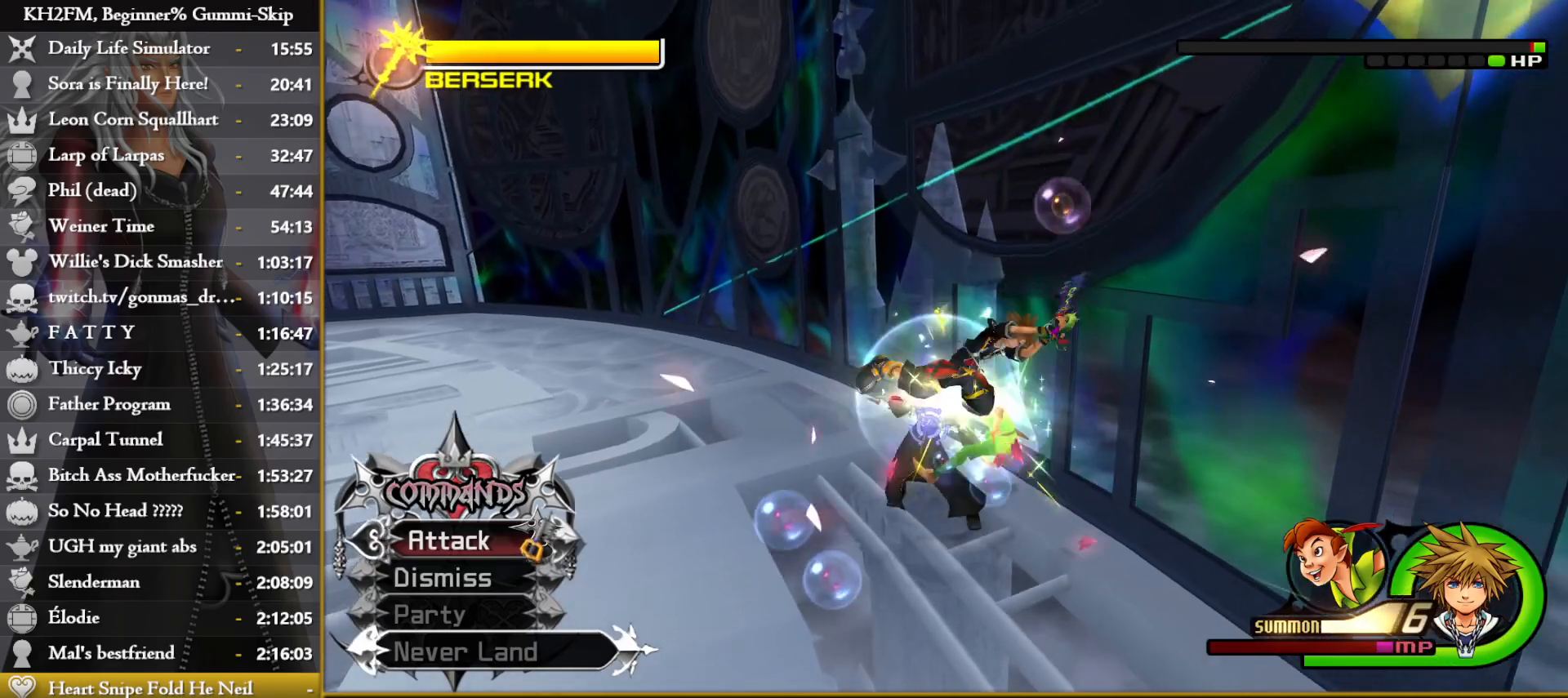
{"dt_ms": 500, "buttons": ["CROSS"], "left_stick": "center", "right_stick": "center", "events": [[400, "CROSS", "down"]]}
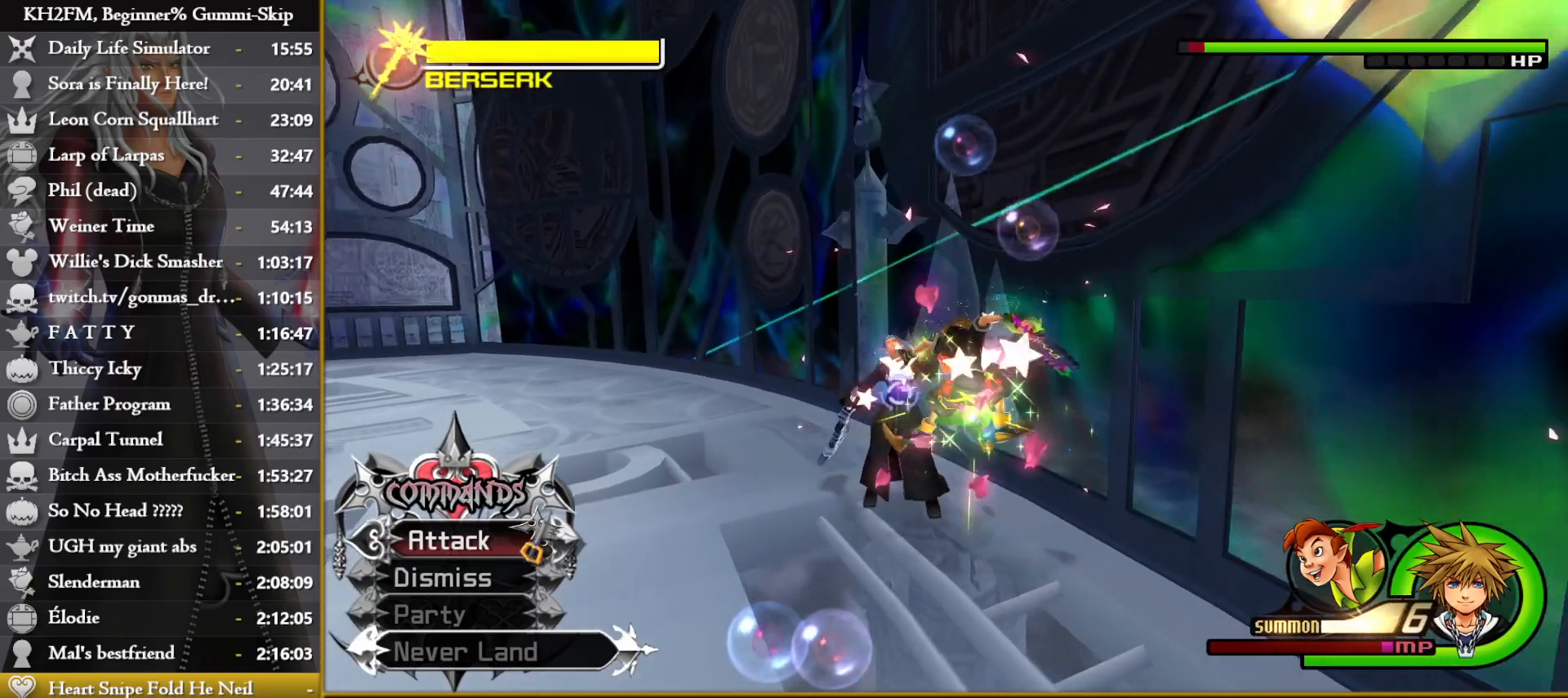
{"dt_ms": 500, "buttons": ["CIRCLE"], "left_stick": "down", "right_stick": "center", "events": [[33, "CROSS", "up"], [67, "left_stick", "down"], [217, "right_stick", "down"], [350, "right_stick", "center"], [483, "CIRCLE", "down"]]}
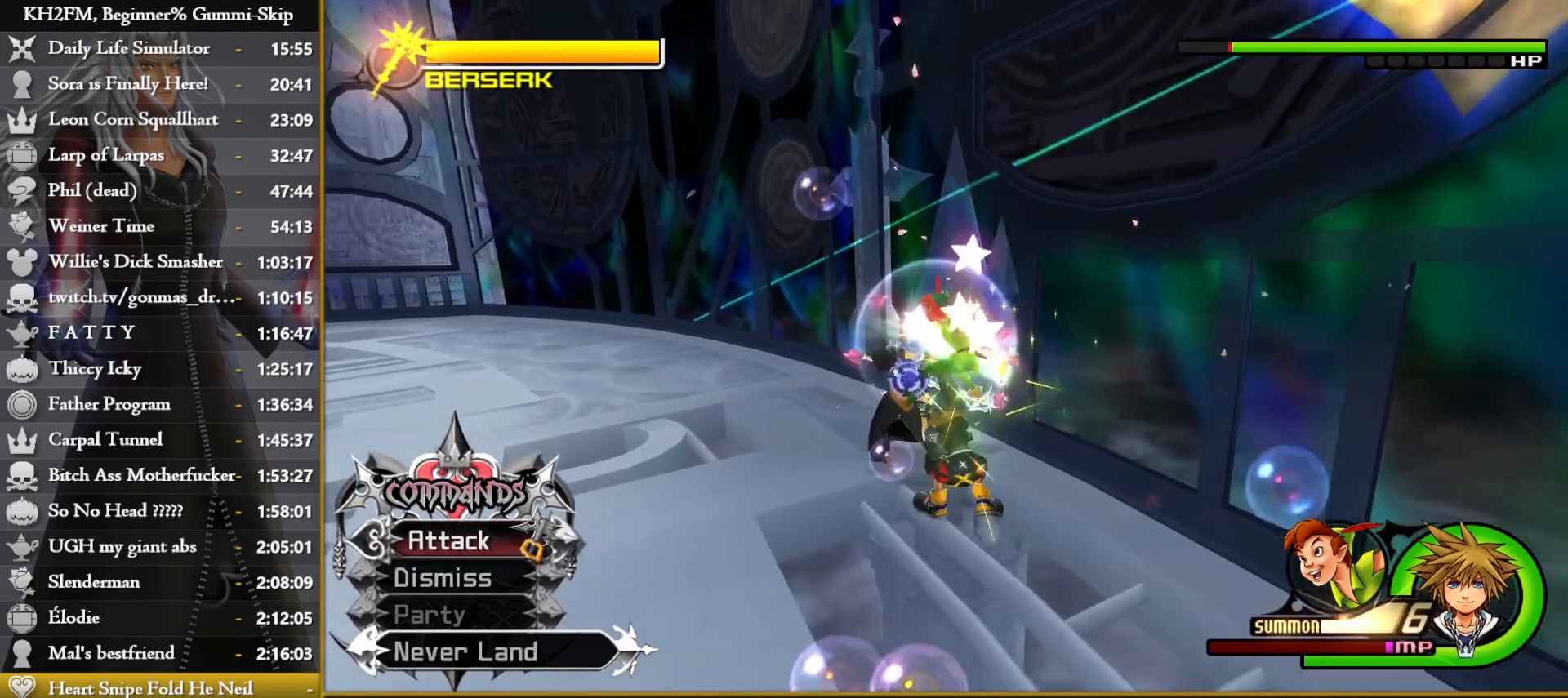
{"dt_ms": 500, "buttons": [], "left_stick": "center", "right_stick": "center", "events": [[83, "CIRCLE", "up"], [133, "CROSS", "down"], [183, "left_stick", "center"], [200, "CROSS", "up"]]}
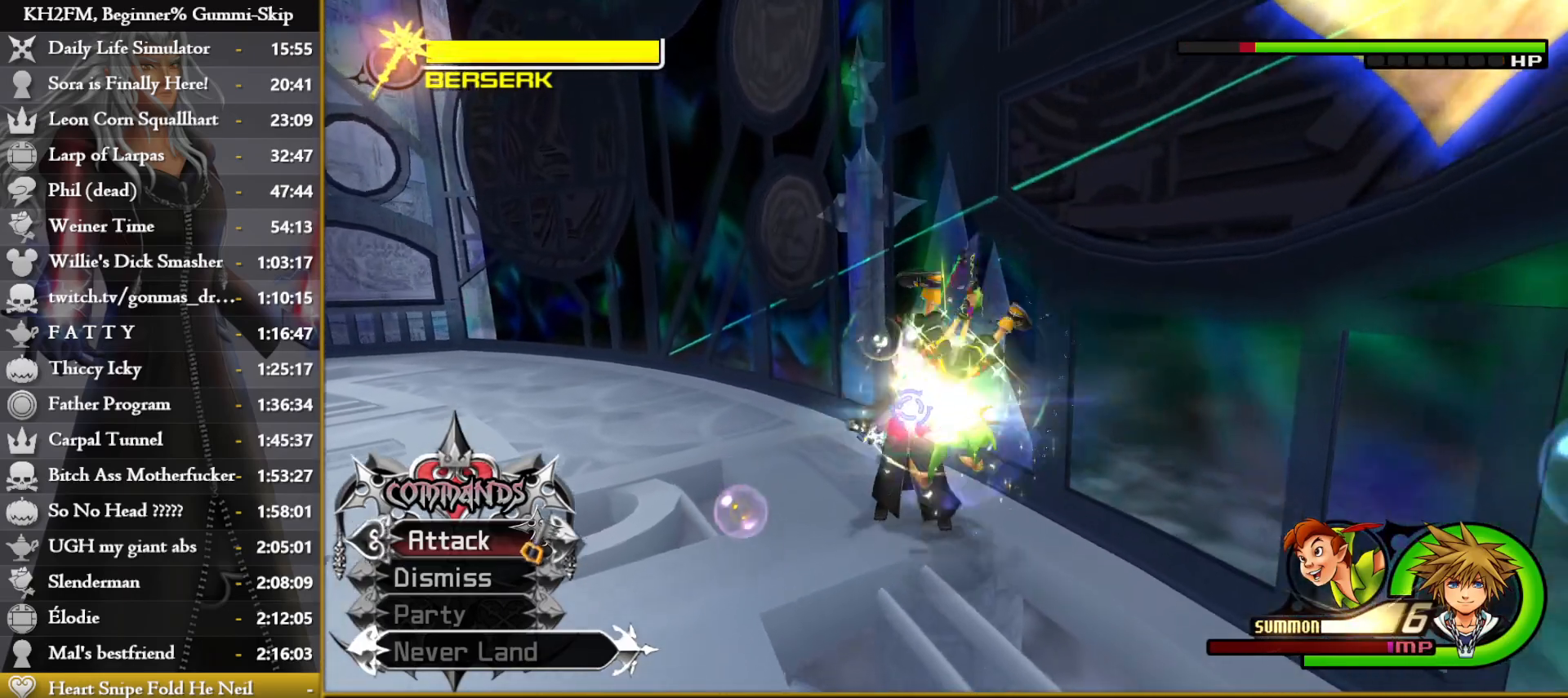
{"dt_ms": 500, "buttons": [], "left_stick": "down", "right_stick": "down-left", "events": [[233, "CROSS", "down"], [350, "CROSS", "up"], [367, "left_stick", "down"], [383, "right_stick", "down-left"]]}
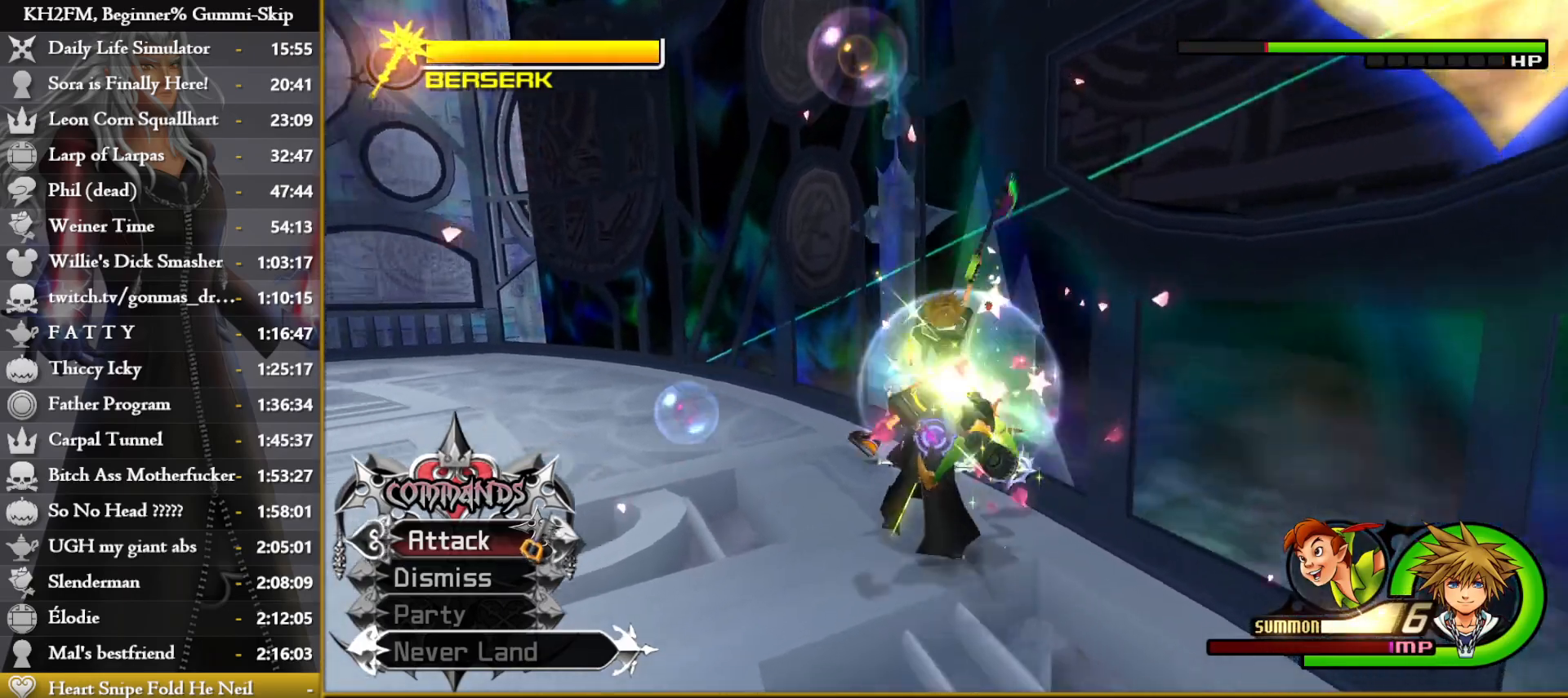
{"dt_ms": 500, "buttons": [], "left_stick": "down", "right_stick": "center", "events": [[67, "right_stick", "center"], [283, "CIRCLE", "down"], [383, "CIRCLE", "up"], [400, "CROSS", "down"], [500, "CROSS", "up"]]}
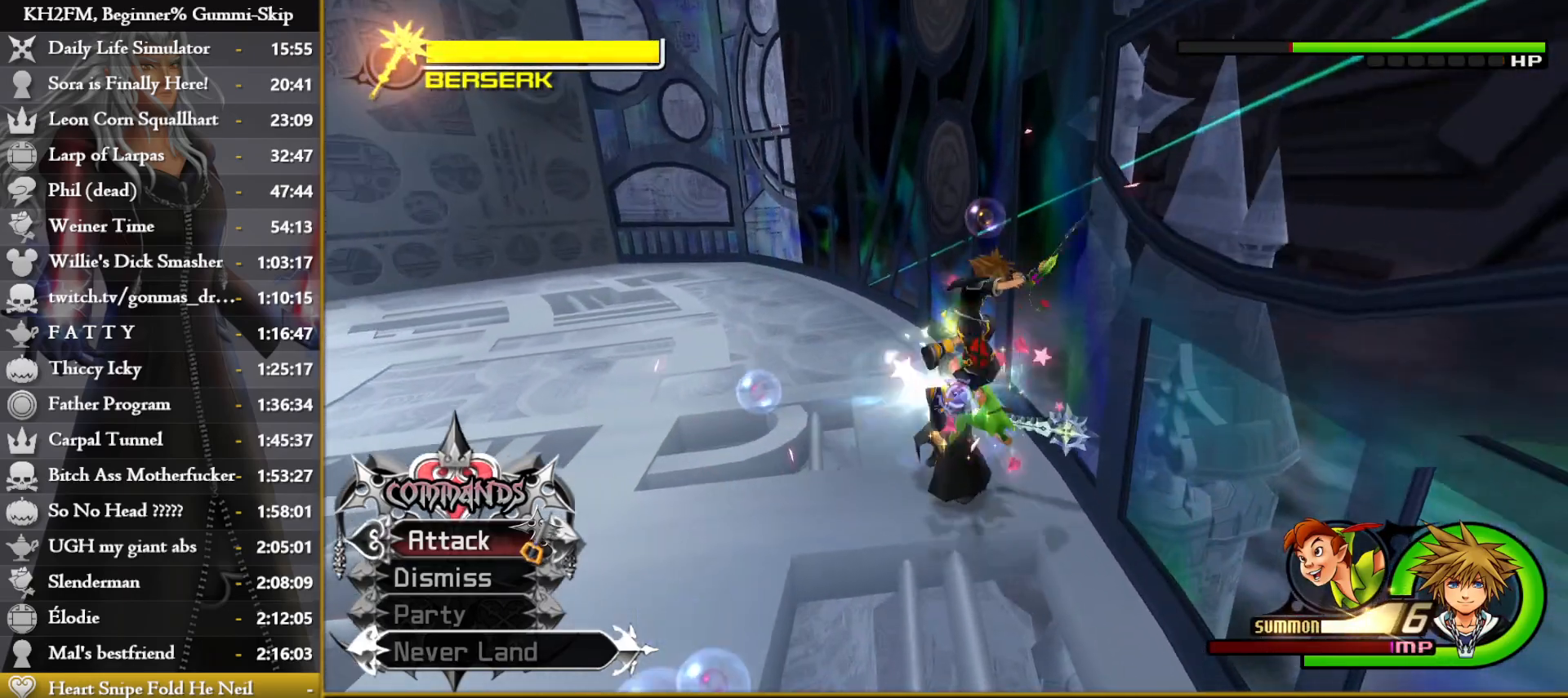
{"dt_ms": 500, "buttons": ["CROSS"], "left_stick": "center", "right_stick": "center", "events": [[50, "left_stick", "center"], [483, "CROSS", "down"]]}
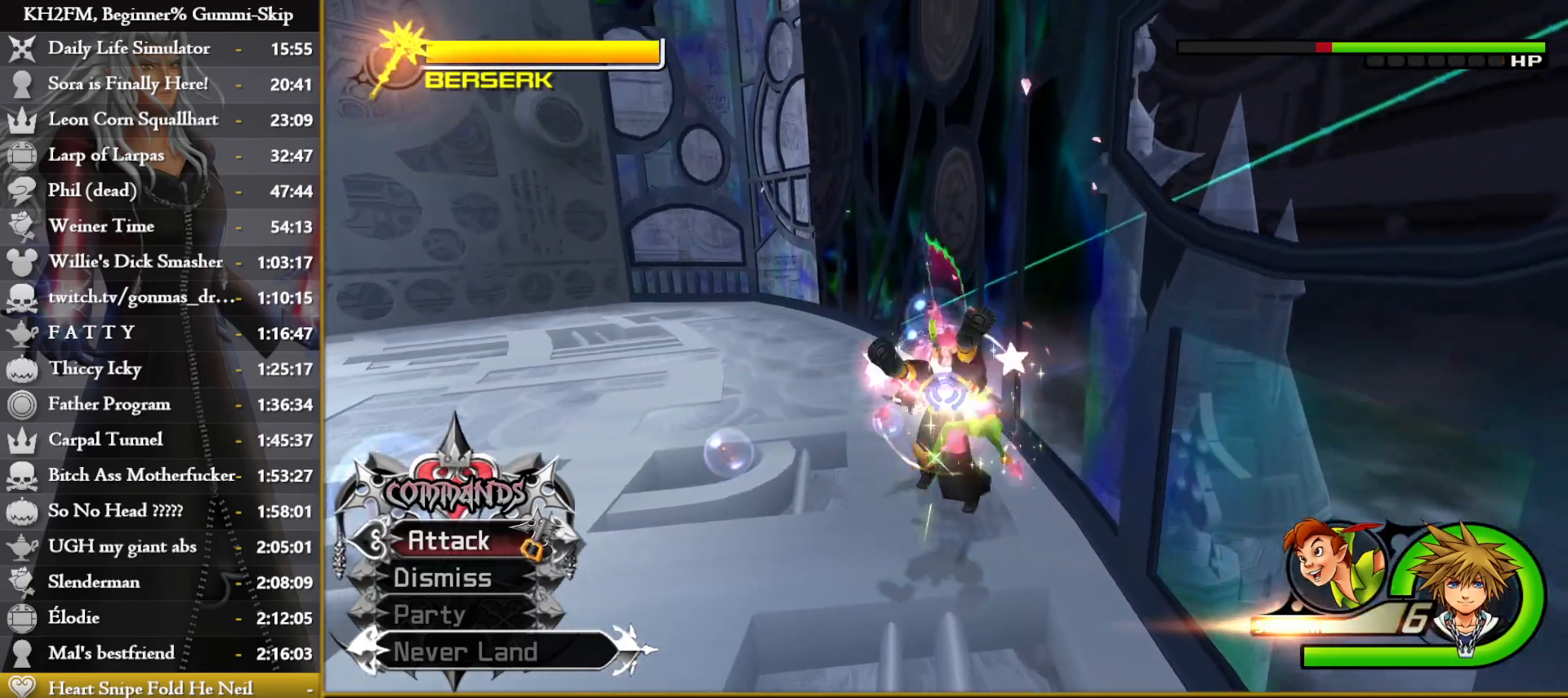
{"dt_ms": 500, "buttons": [], "left_stick": "down", "right_stick": "center", "events": [[100, "CROSS", "up"], [167, "left_stick", "down"], [250, "right_stick", "down-right"], [450, "right_stick", "center"]]}
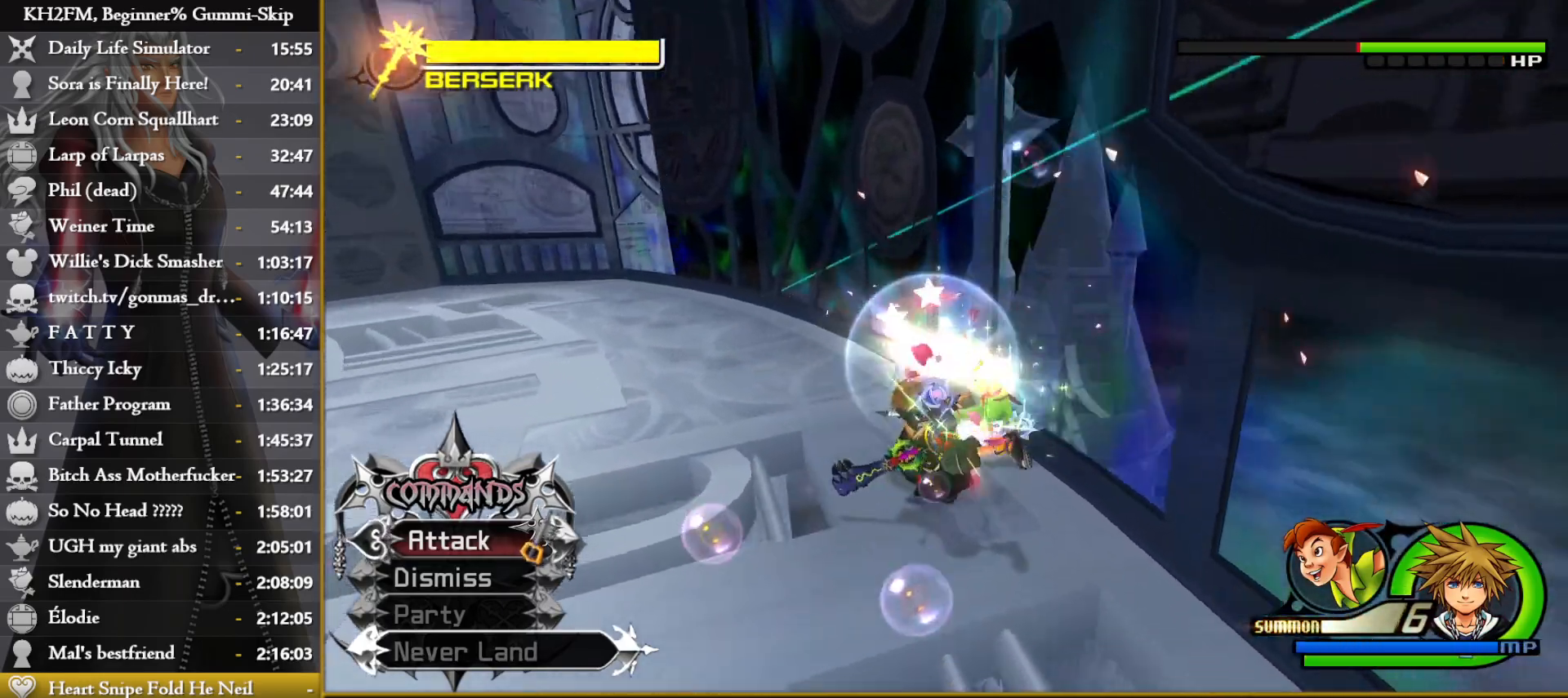
{"dt_ms": 500, "buttons": [], "left_stick": "center", "right_stick": "center", "events": [[67, "CIRCLE", "down"], [100, "left_stick", "down-right"], [150, "CIRCLE", "up"], [200, "CROSS", "down"], [267, "CROSS", "up"], [300, "left_stick", "center"]]}
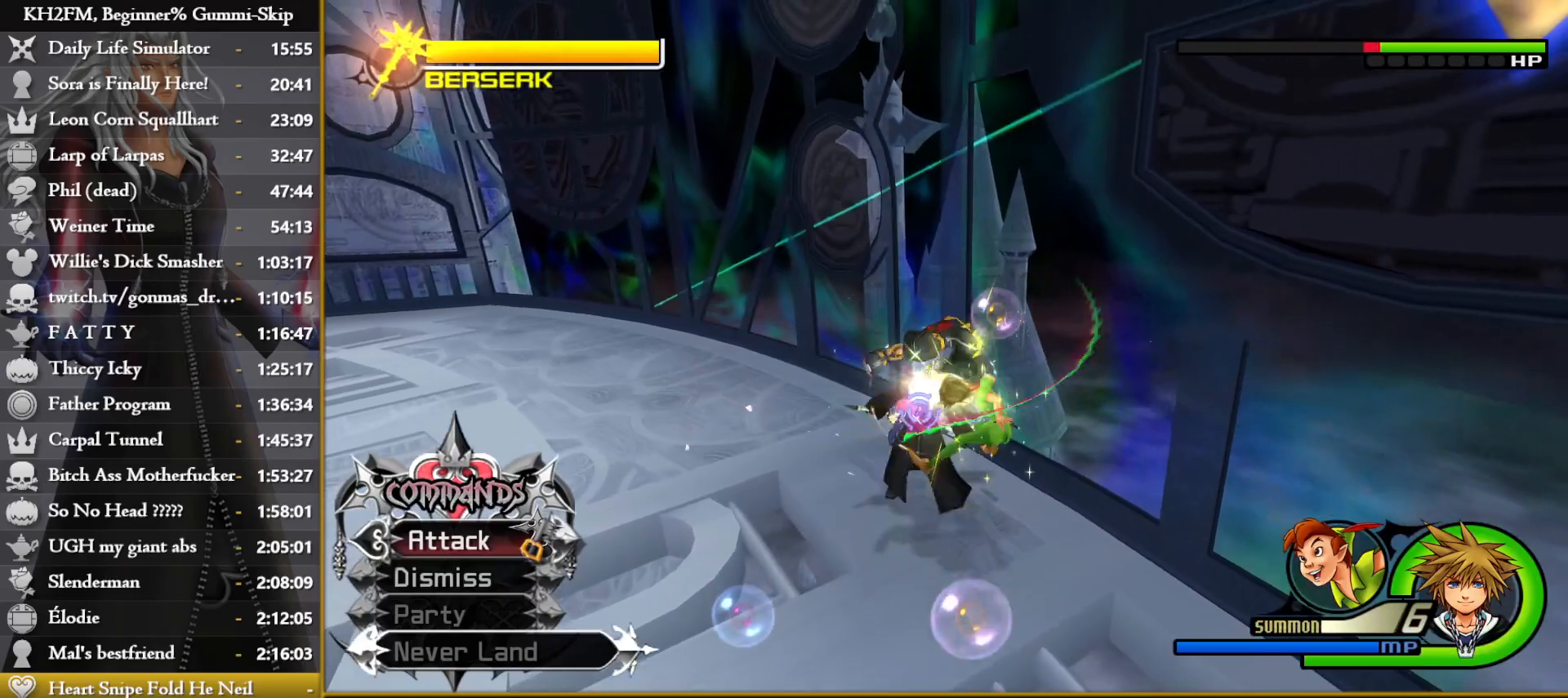
{"dt_ms": 500, "buttons": [], "left_stick": "center", "right_stick": "down-left", "events": [[350, "CROSS", "down"], [467, "CROSS", "up"], [483, "right_stick", "down-left"]]}
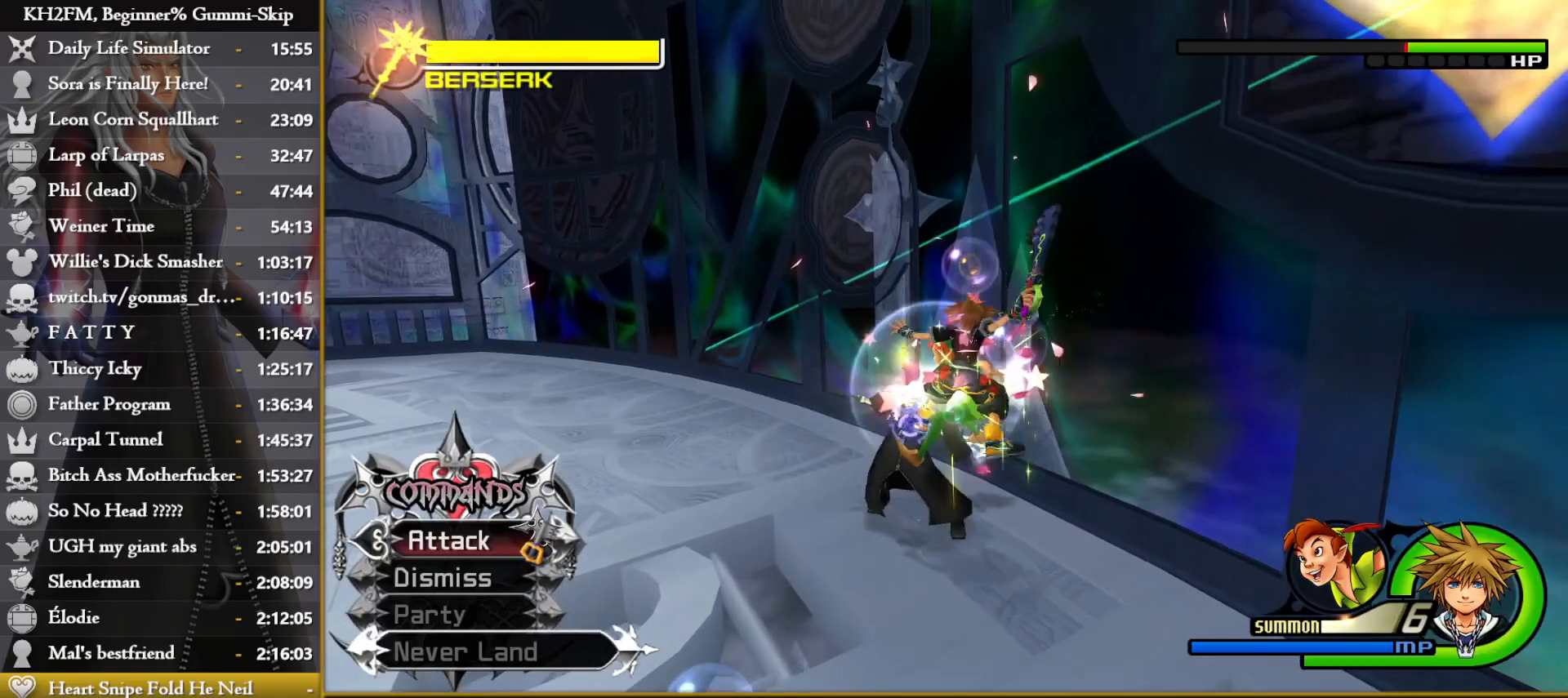
{"dt_ms": 500, "buttons": ["CROSS"], "left_stick": "center", "right_stick": "center", "events": [[100, "left_stick", "down"], [233, "right_stick", "down"], [333, "CIRCLE", "down"], [433, "CIRCLE", "up"], [483, "CROSS", "down"], [483, "left_stick", "center"], [500, "right_stick", "center"]]}
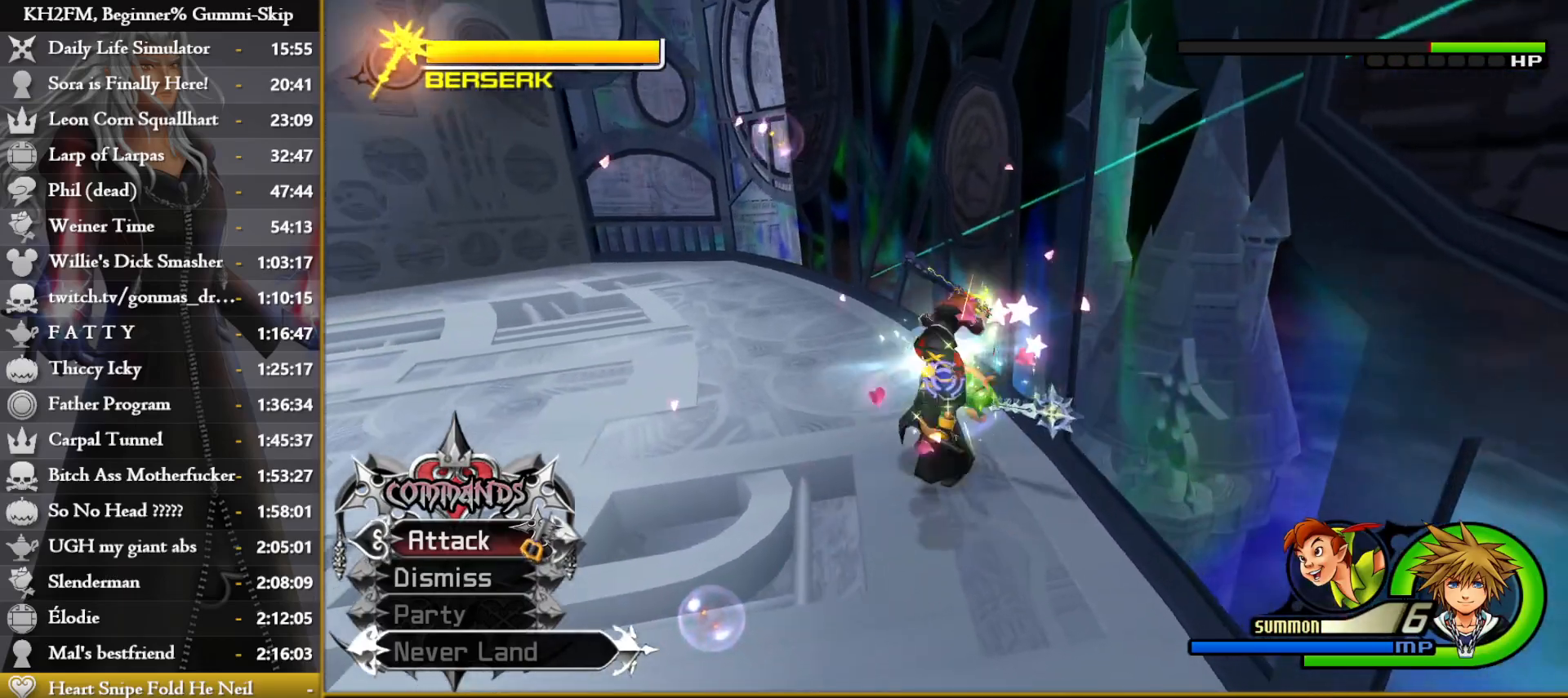
{"dt_ms": 500, "buttons": [], "left_stick": "center", "right_stick": "center", "events": [[50, "CROSS", "up"], [117, "CROSS", "down"], [183, "CROSS", "up"]]}
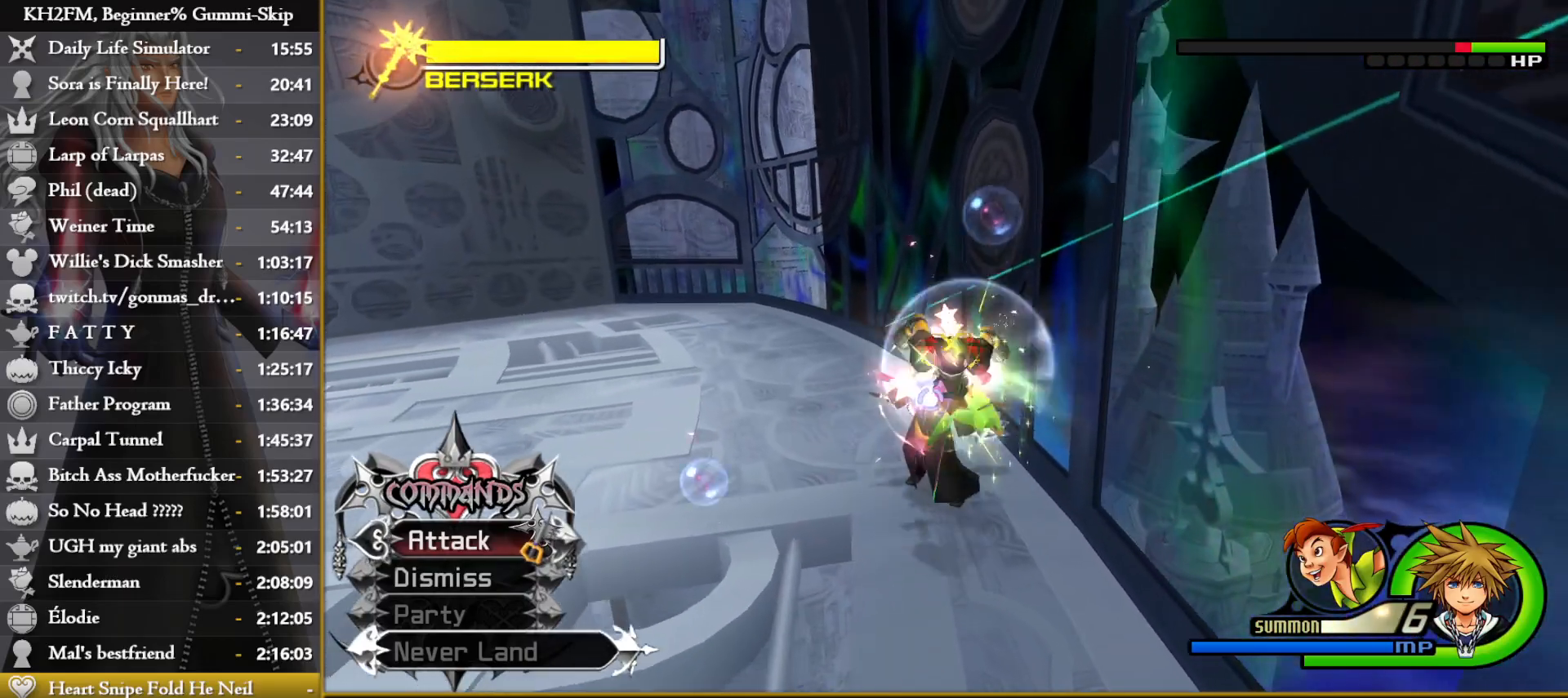
{"dt_ms": 500, "buttons": [], "left_stick": "down", "right_stick": "center", "events": [[83, "CROSS", "down"], [167, "left_stick", "down"], [183, "CROSS", "up"], [300, "right_stick", "right"], [500, "right_stick", "center"]]}
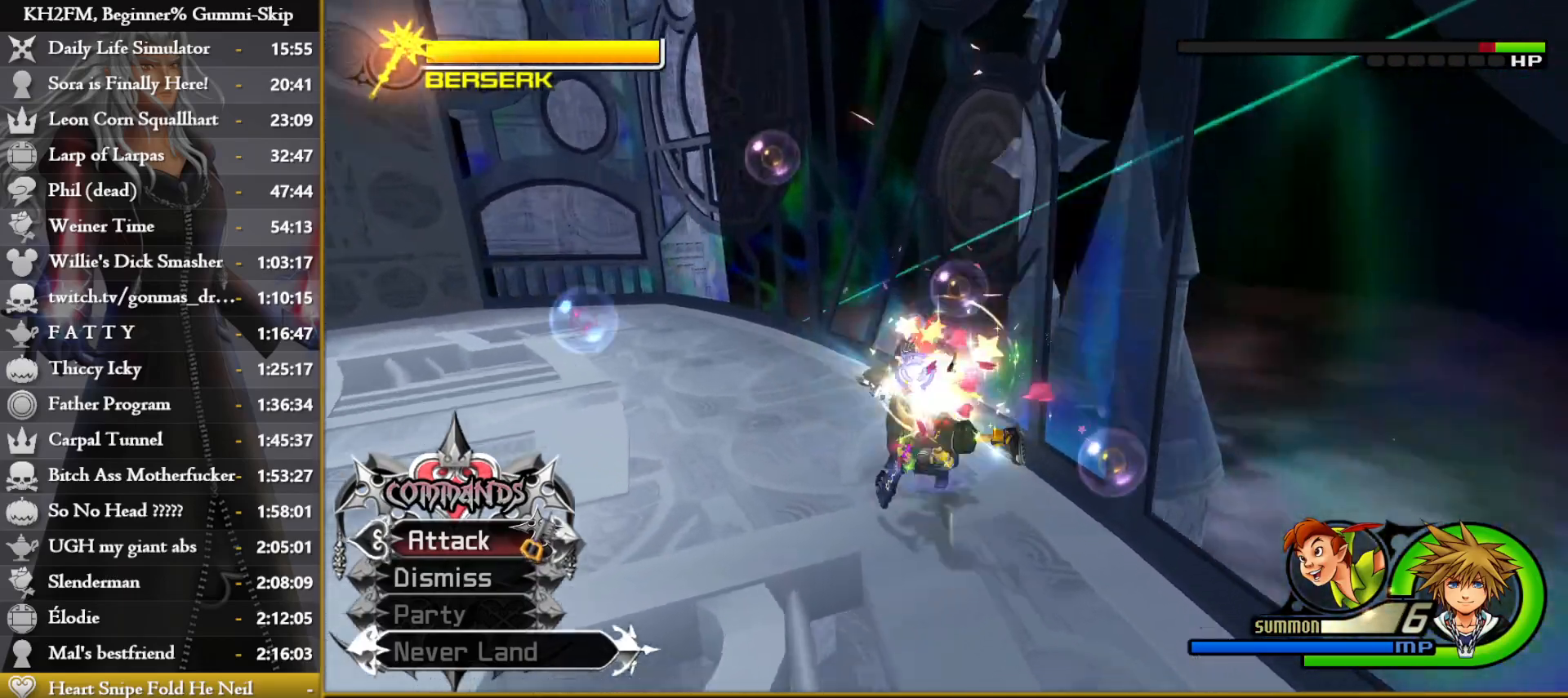
{"dt_ms": 500, "buttons": [], "left_stick": "center", "right_stick": "center", "events": [[133, "CIRCLE", "down"], [167, "left_stick", "right"], [217, "CIRCLE", "up"], [217, "left_stick", "center"], [267, "CROSS", "down"], [333, "CROSS", "up"]]}
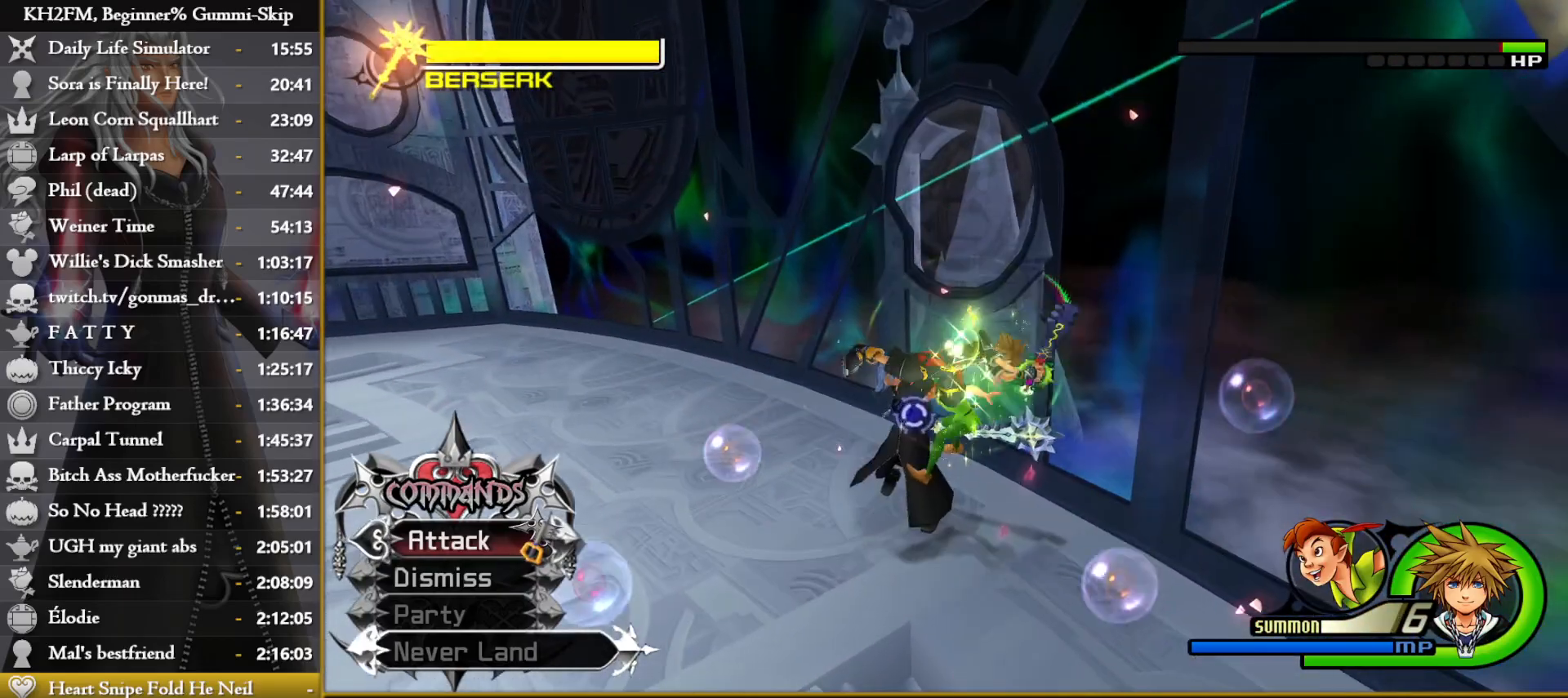
{"dt_ms": 500, "buttons": [], "left_stick": "center", "right_stick": "center", "events": [[267, "CROSS", "down"], [350, "CROSS", "up"], [400, "CROSS", "down"], [467, "CROSS", "up"]]}
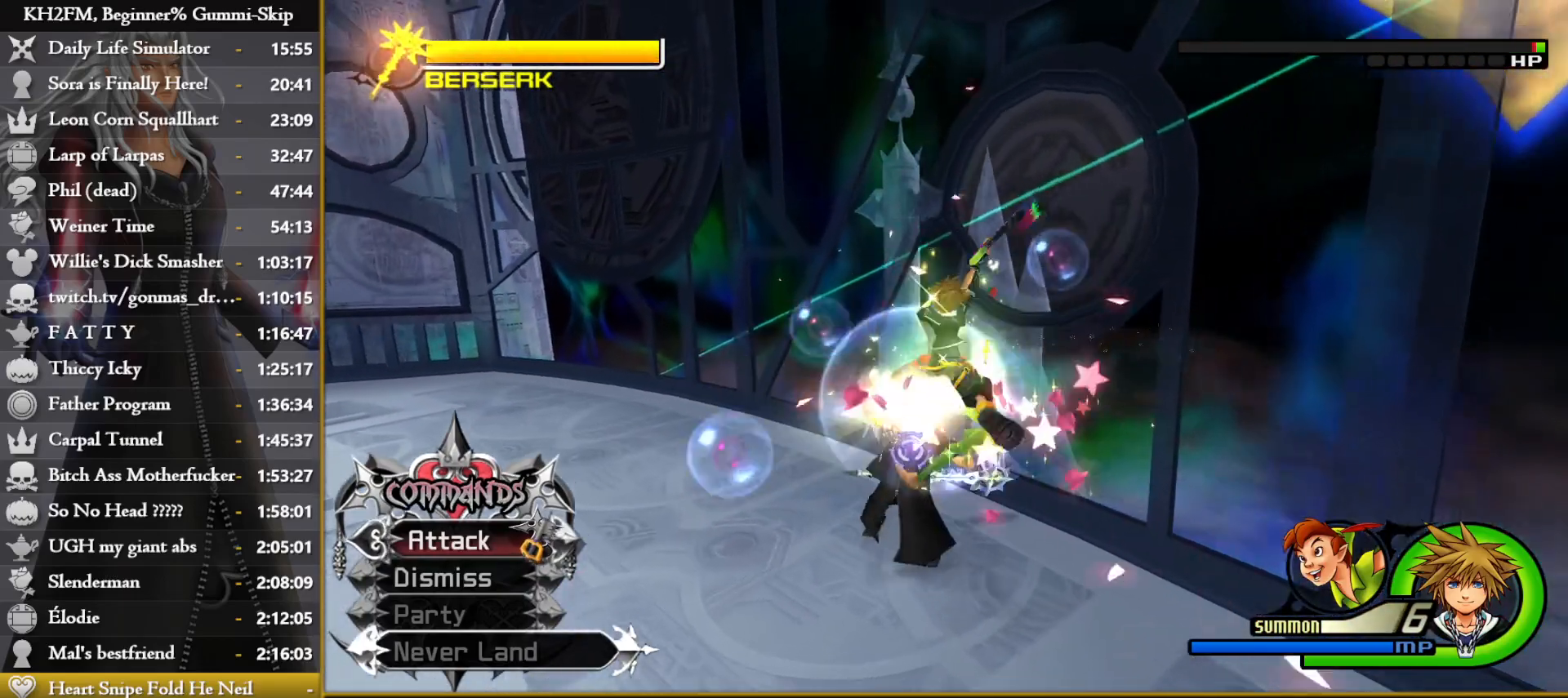
{"dt_ms": 500, "buttons": ["CROSS"], "left_stick": "center", "right_stick": "center", "events": [[33, "CROSS", "down"], [83, "CROSS", "up"], [150, "CROSS", "down"], [217, "CROSS", "up"], [267, "CROSS", "down"], [333, "CROSS", "up"], [383, "CROSS", "down"], [450, "CROSS", "up"], [500, "CROSS", "down"]]}
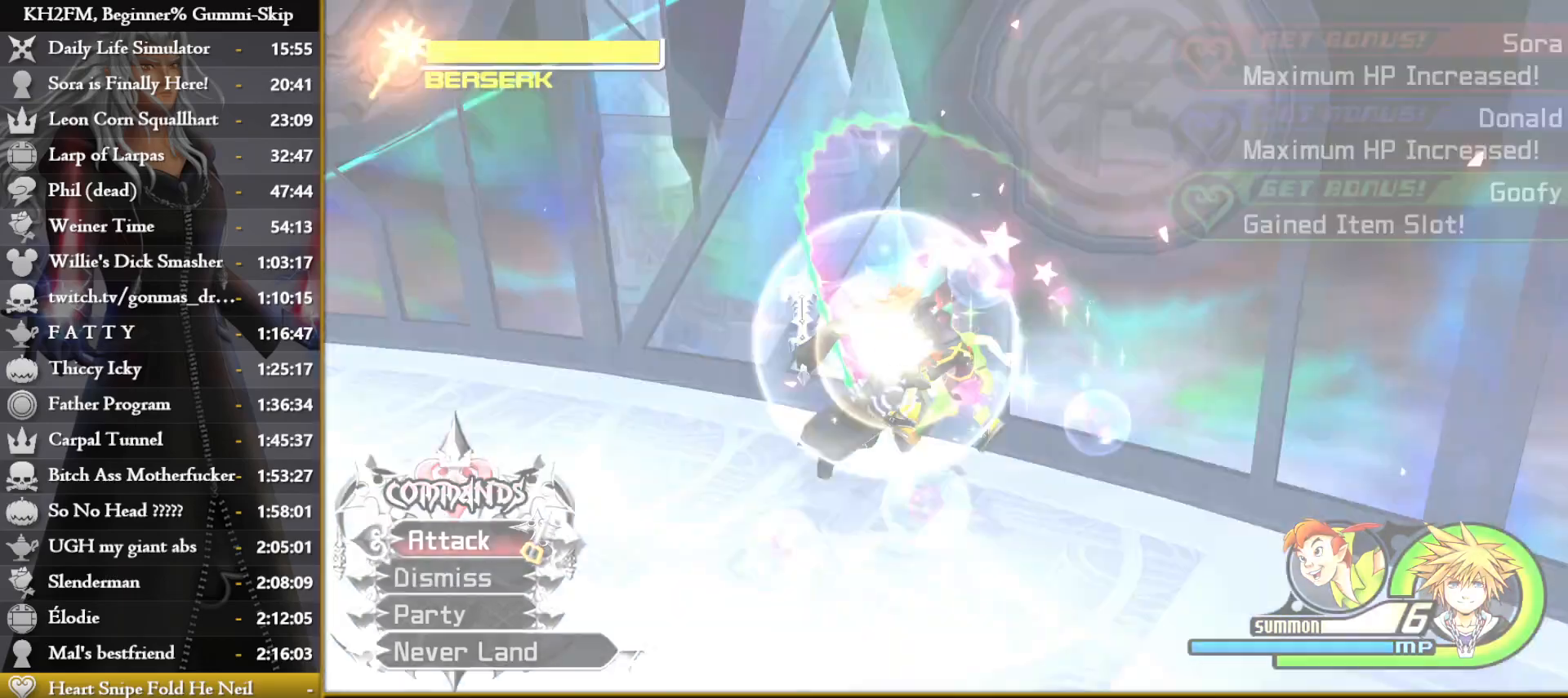
{"dt_ms": 500, "buttons": [], "left_stick": "center", "right_stick": "center", "events": [[100, "CROSS", "up"]]}